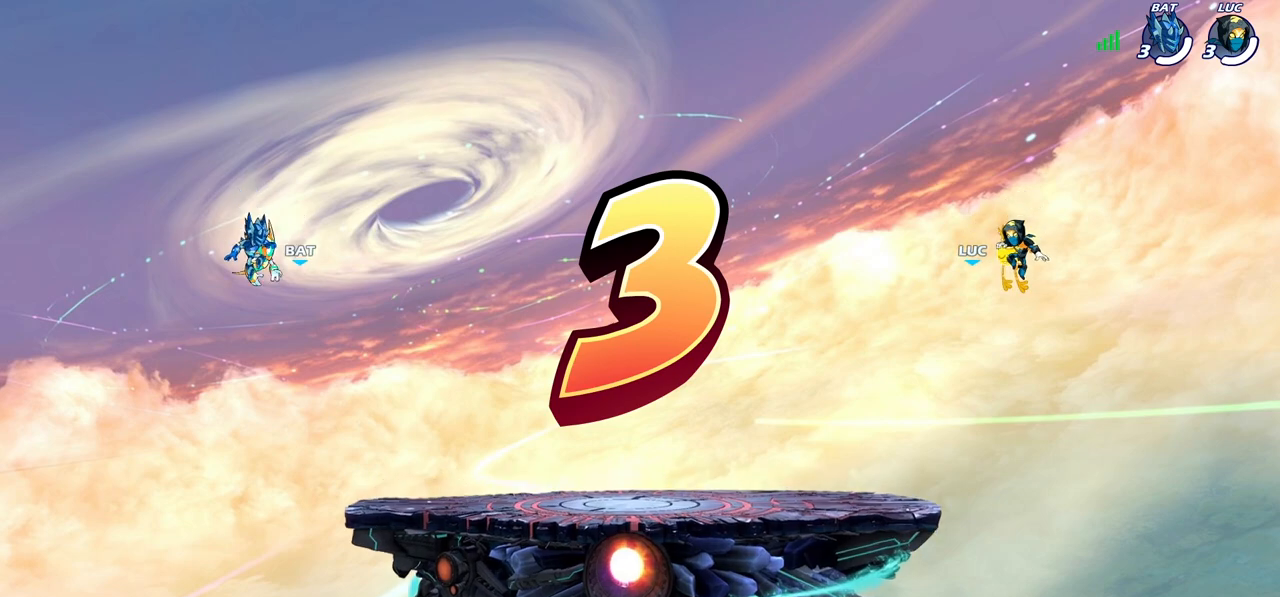
Gameplay with a controller (PlayStation layout); each line is a JSON object with the inputs held at the frame after it. "events" lists button and stick changes between this image and that frame as [ms after this image, input, new state], when the widget could be followed in between.
{"buttons": ["SELECT"], "left_stick": "center", "right_stick": "center", "events": [[233, "SELECT", "down"]]}
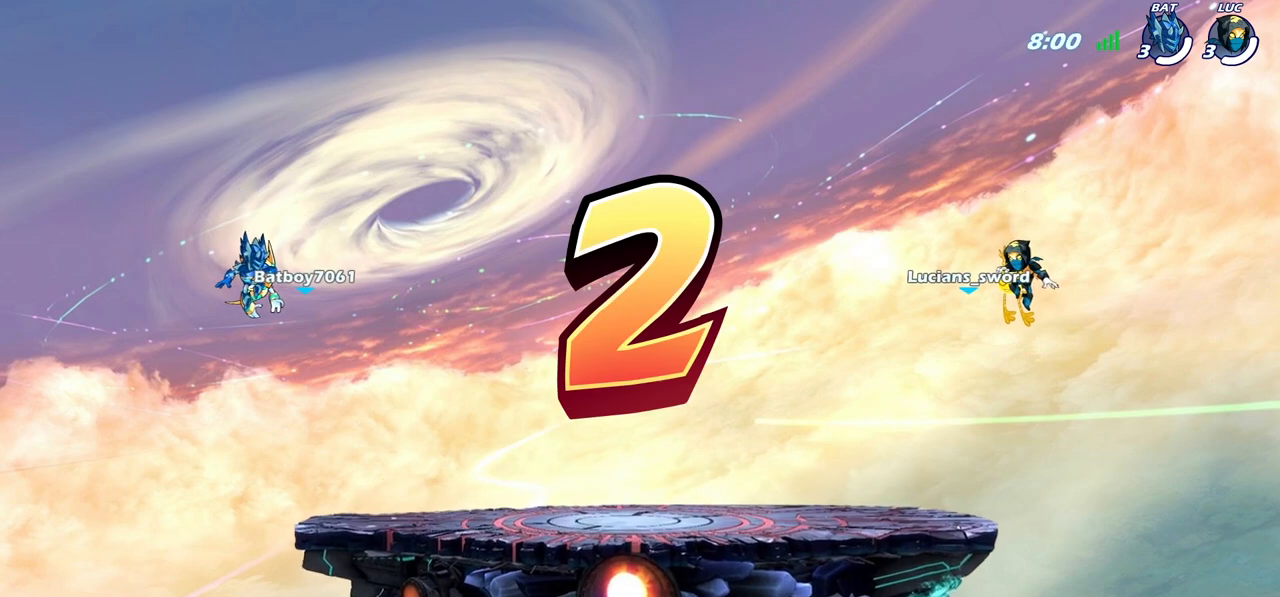
{"buttons": ["SELECT"], "left_stick": "center", "right_stick": "center", "events": []}
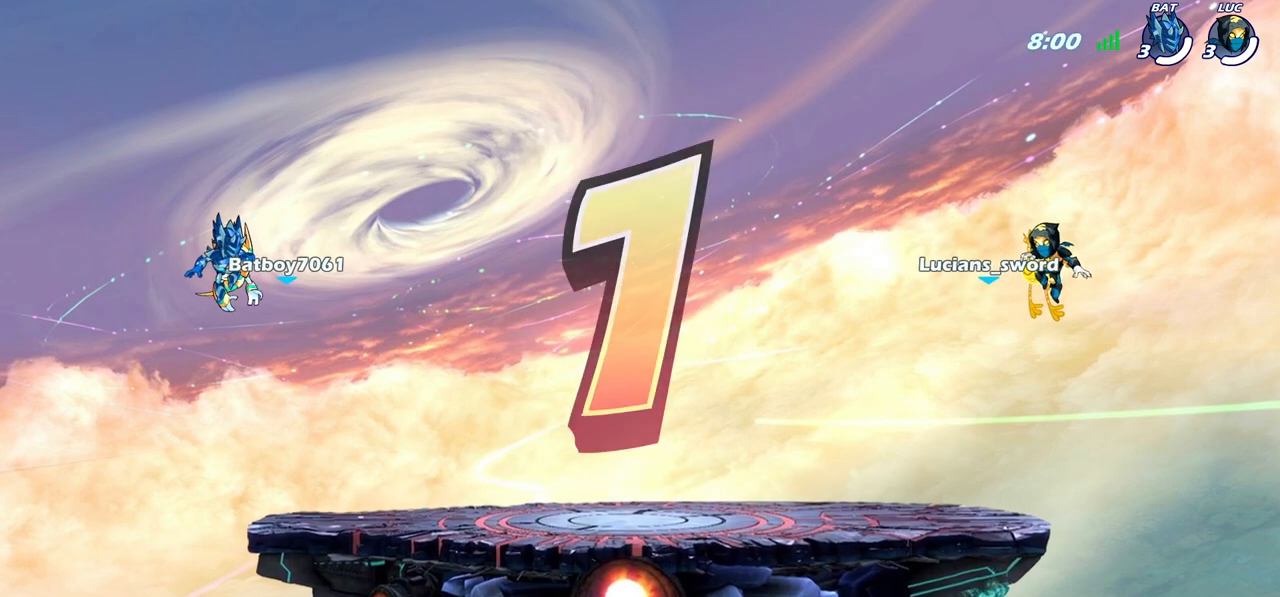
{"buttons": ["SELECT"], "left_stick": "center", "right_stick": "center", "events": []}
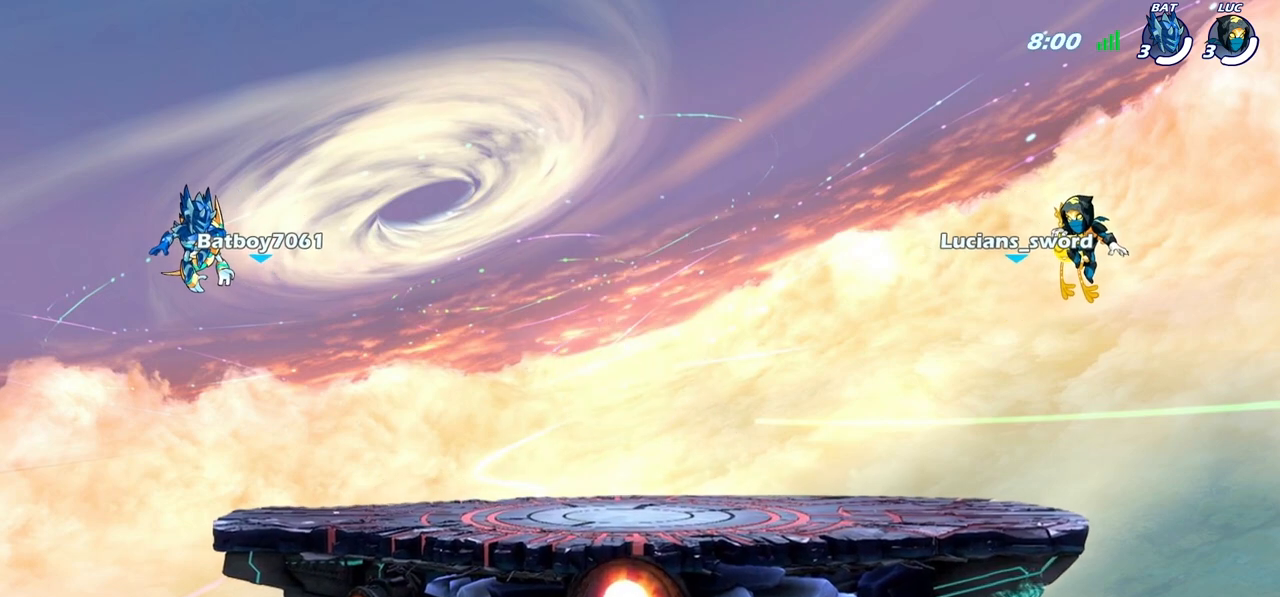
{"buttons": ["SELECT"], "left_stick": "center", "right_stick": "center", "events": []}
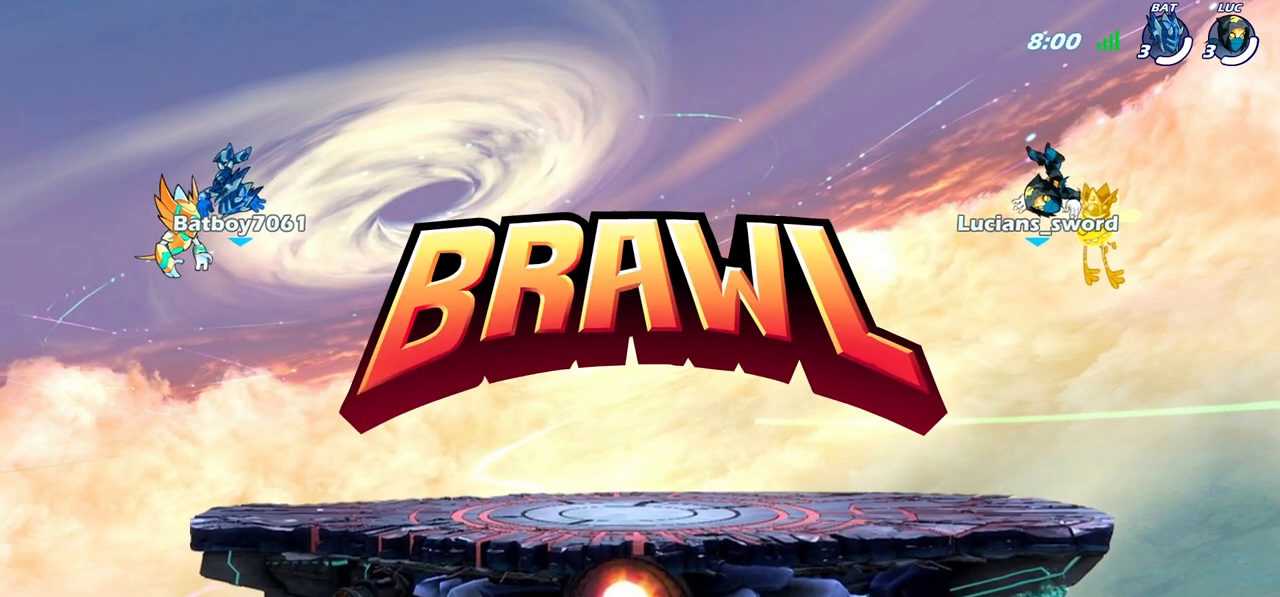
{"buttons": ["SELECT"], "left_stick": "center", "right_stick": "center", "events": []}
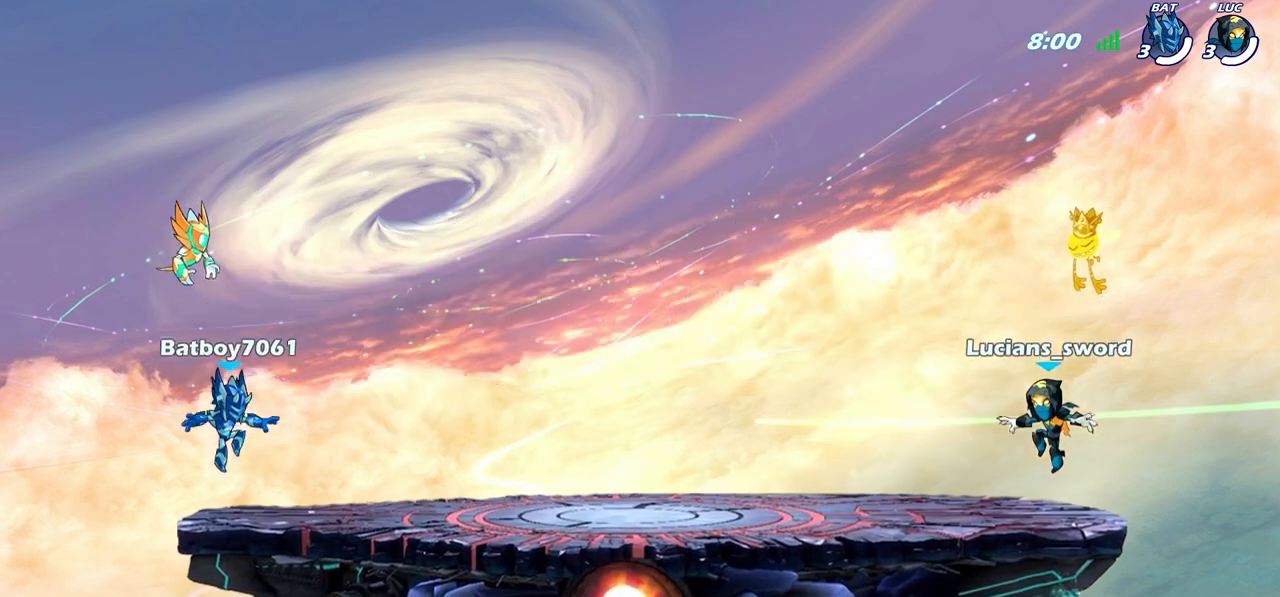
{"buttons": ["SELECT"], "left_stick": "center", "right_stick": "center", "events": []}
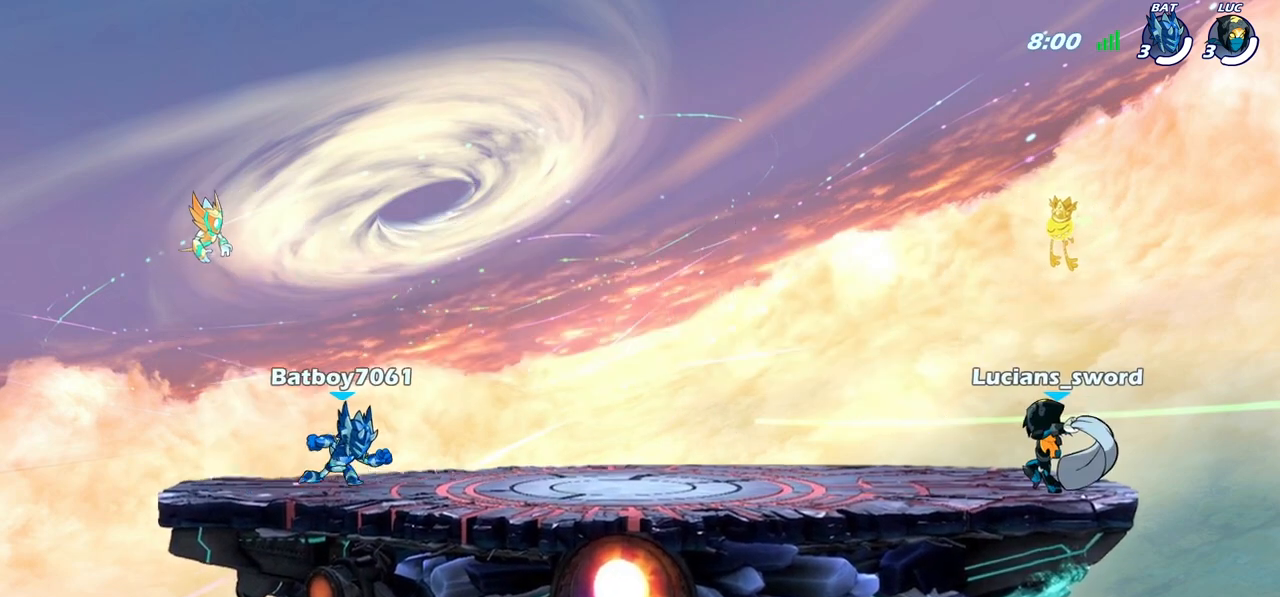
{"buttons": ["SELECT"], "left_stick": "center", "right_stick": "center", "events": [[150, "SELECT", "up"], [350, "SELECT", "down"]]}
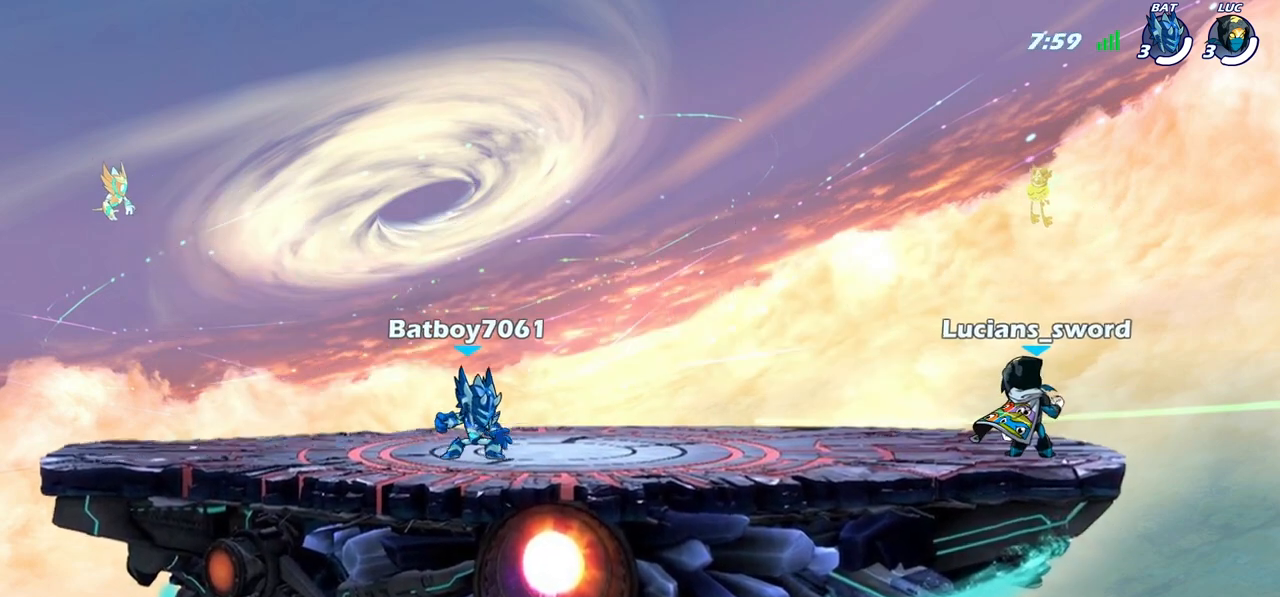
{"buttons": [], "left_stick": "center", "right_stick": "center", "events": [[400, "SELECT", "up"]]}
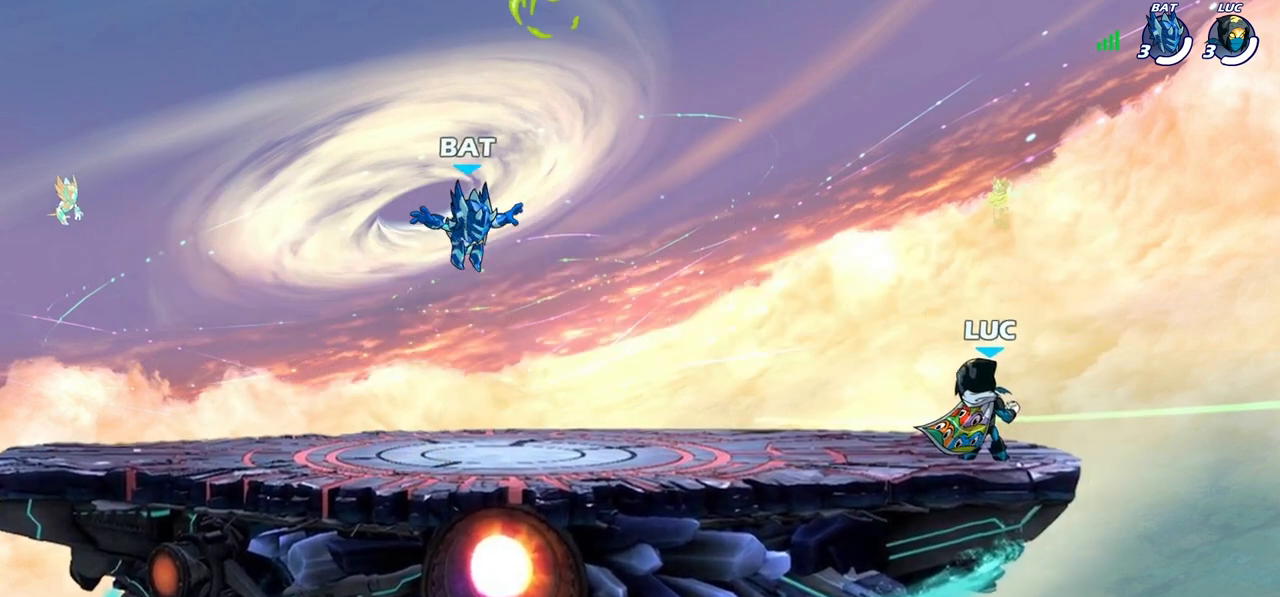
{"buttons": ["CROSS", "R2"], "left_stick": "left", "right_stick": "center", "events": [[317, "left_stick", "left"], [383, "R2", "down"], [417, "CROSS", "down"]]}
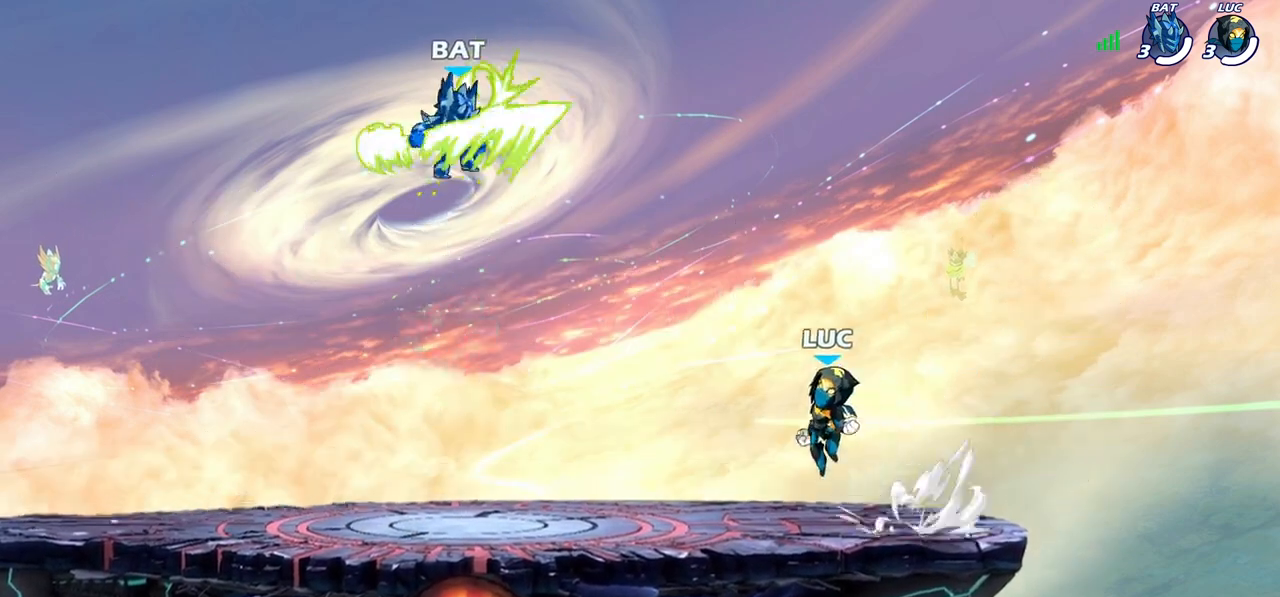
{"buttons": [], "left_stick": "right", "right_stick": "center", "events": [[50, "CROSS", "up"], [50, "left_stick", "down-left"], [67, "R2", "up"], [167, "left_stick", "down-right"], [267, "left_stick", "right"], [350, "R2", "down"], [367, "CROSS", "down"], [500, "CROSS", "up"], [500, "R2", "up"]]}
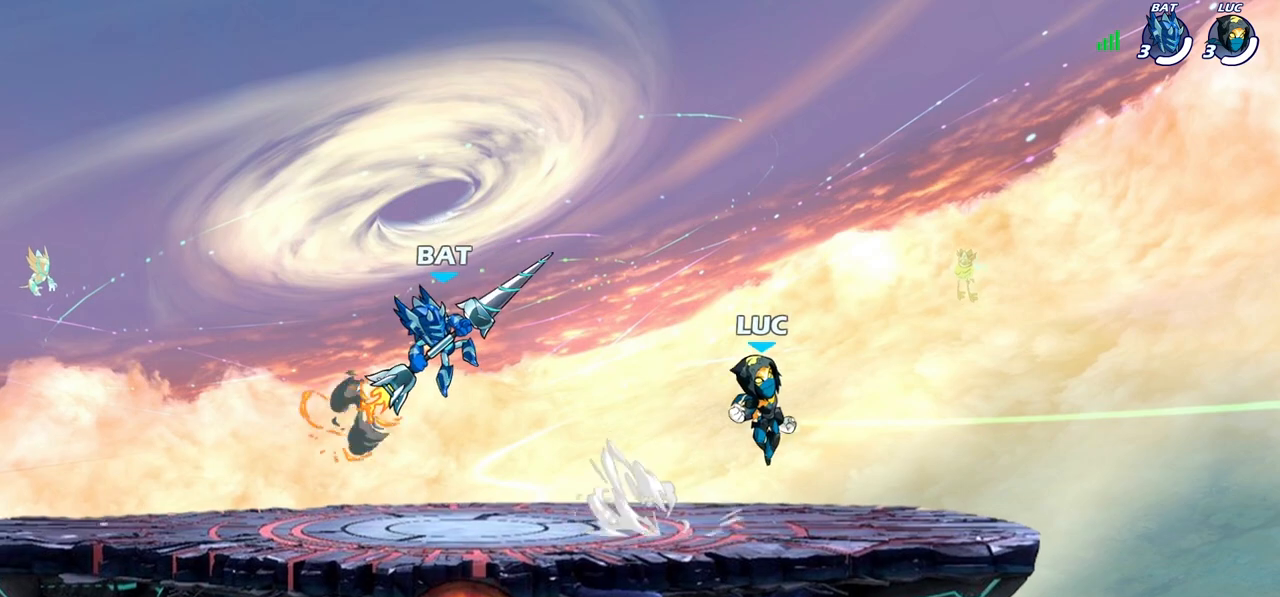
{"buttons": ["R2"], "left_stick": "left", "right_stick": "center", "events": [[83, "left_stick", "down-right"], [217, "left_stick", "down-left"], [350, "left_stick", "left"], [467, "R2", "down"]]}
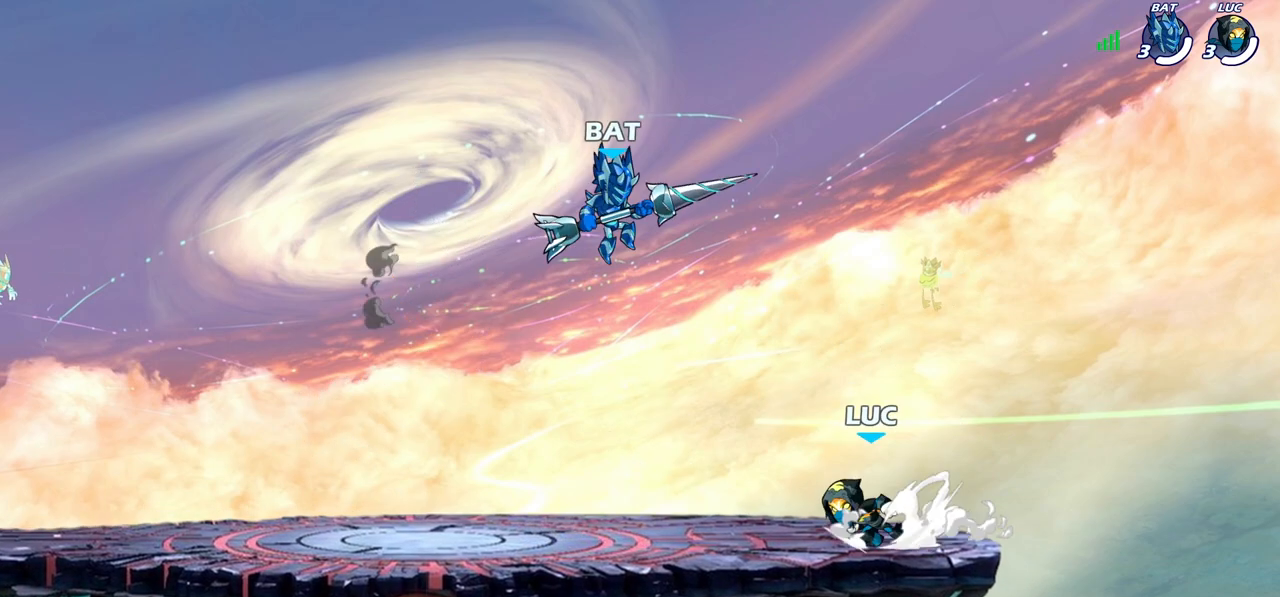
{"buttons": [], "left_stick": "center", "right_stick": "center", "events": [[17, "R2", "up"], [67, "left_stick", "right"], [117, "R2", "down"], [250, "R2", "up"], [317, "left_stick", "center"]]}
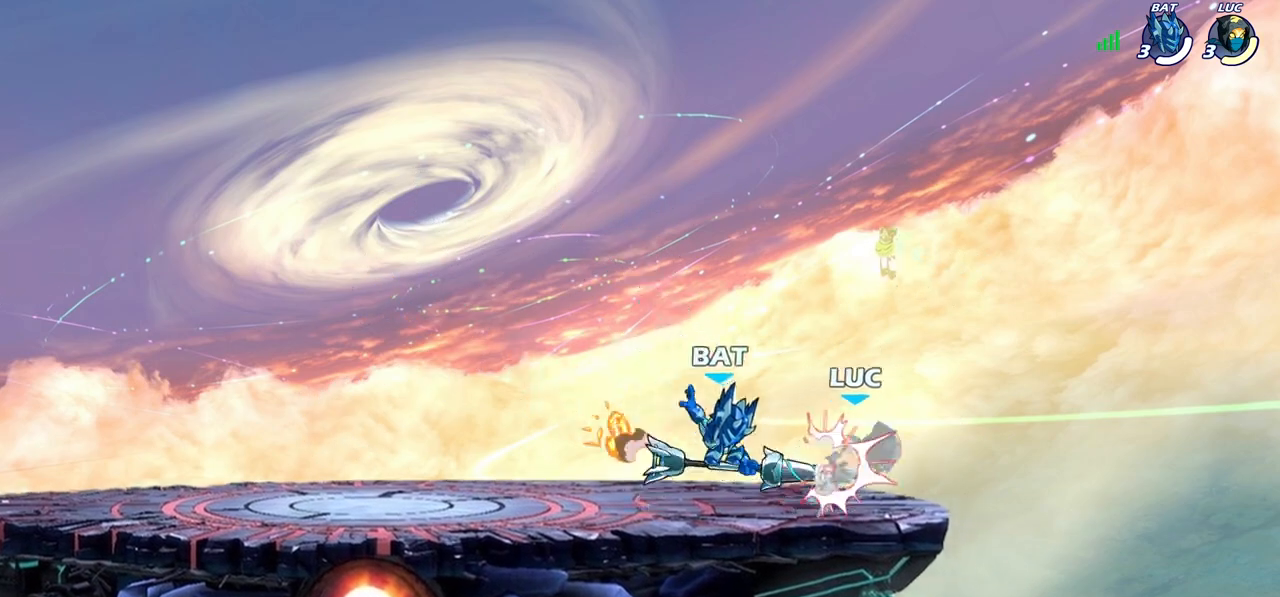
{"buttons": ["R2"], "left_stick": "up", "right_stick": "center", "events": [[250, "left_stick", "up"], [383, "R2", "down"]]}
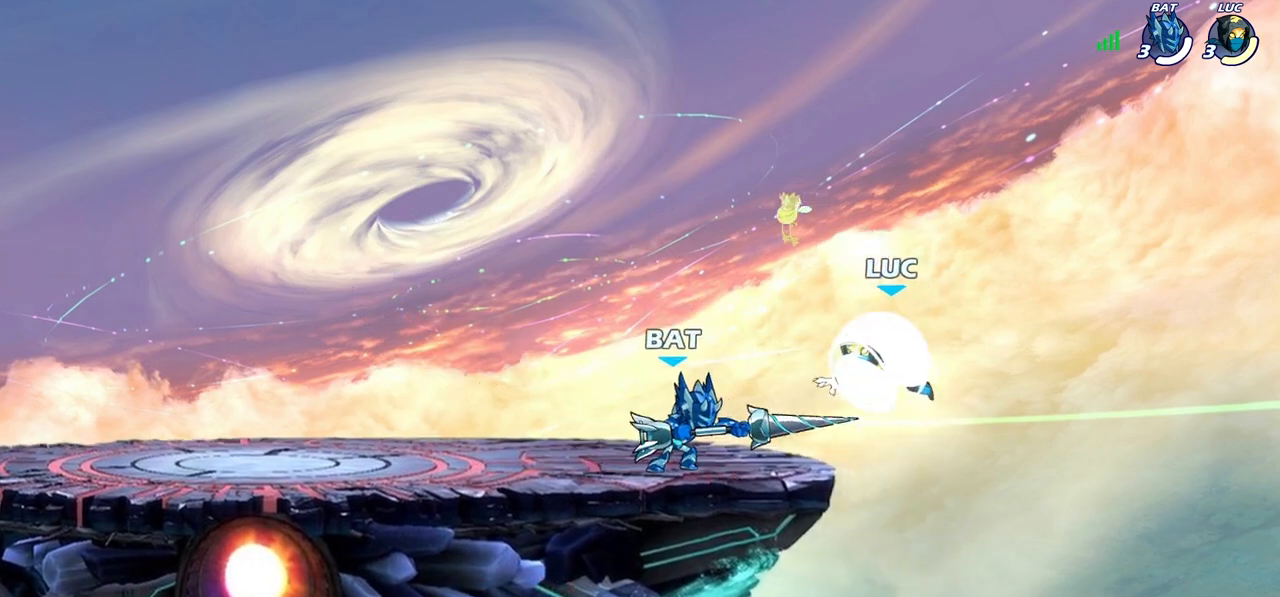
{"buttons": [], "left_stick": "left", "right_stick": "center", "events": [[83, "left_stick", "up-left"], [100, "R2", "up"], [250, "left_stick", "down-left"], [450, "left_stick", "left"]]}
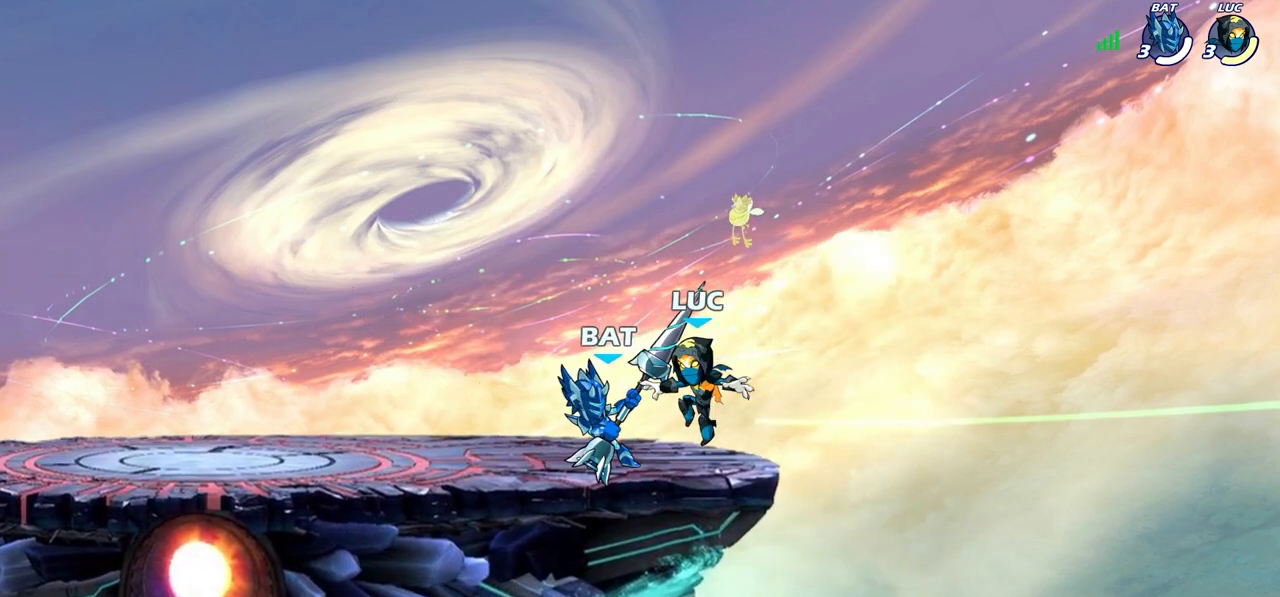
{"buttons": [], "left_stick": "center", "right_stick": "center", "events": [[33, "SQUARE", "down"], [50, "left_stick", "center"], [117, "SQUARE", "up"], [217, "SQUARE", "down"], [283, "SQUARE", "up"], [383, "SQUARE", "down"], [450, "SQUARE", "up"]]}
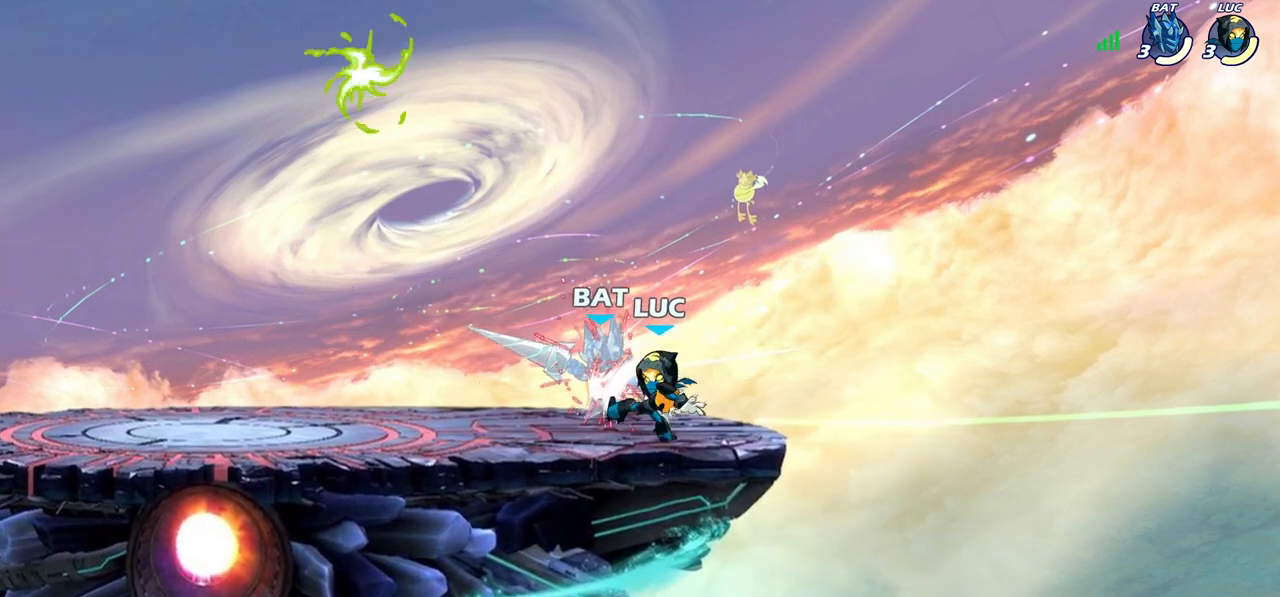
{"buttons": [], "left_stick": "left", "right_stick": "center", "events": [[50, "SQUARE", "down"], [100, "SQUARE", "up"], [200, "SQUARE", "down"], [283, "SQUARE", "up"], [433, "left_stick", "left"]]}
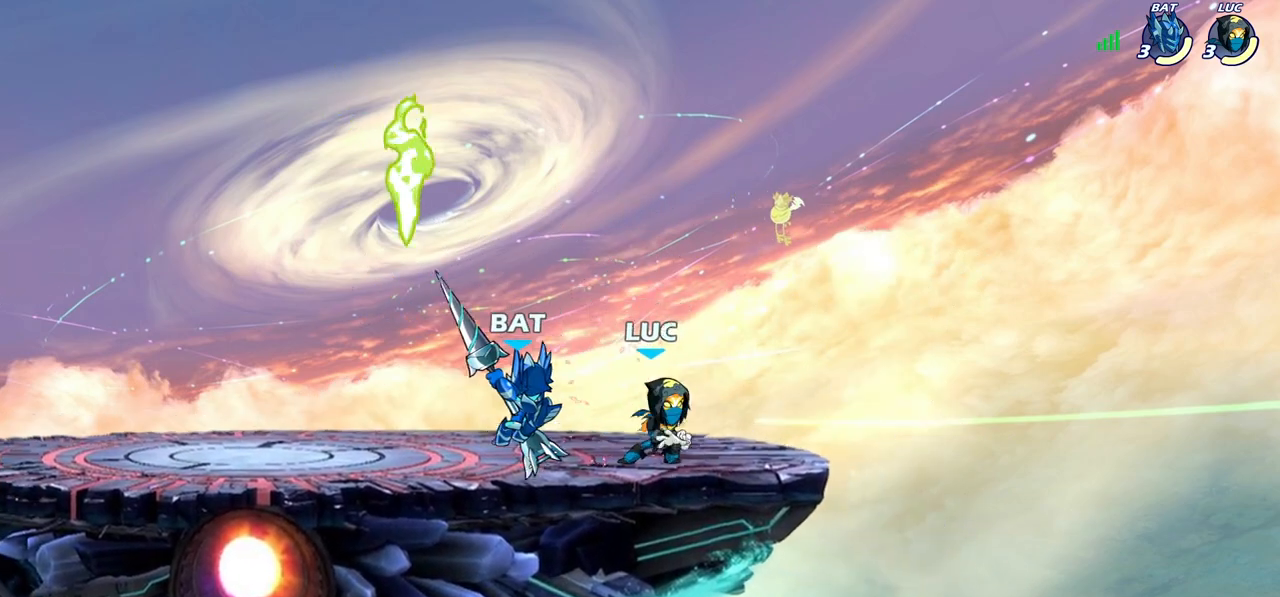
{"buttons": [], "left_stick": "left", "right_stick": "center", "events": [[67, "R2", "down"], [117, "SQUARE", "down"], [217, "SQUARE", "up"], [233, "R2", "up"], [433, "left_stick", "center"], [500, "left_stick", "left"]]}
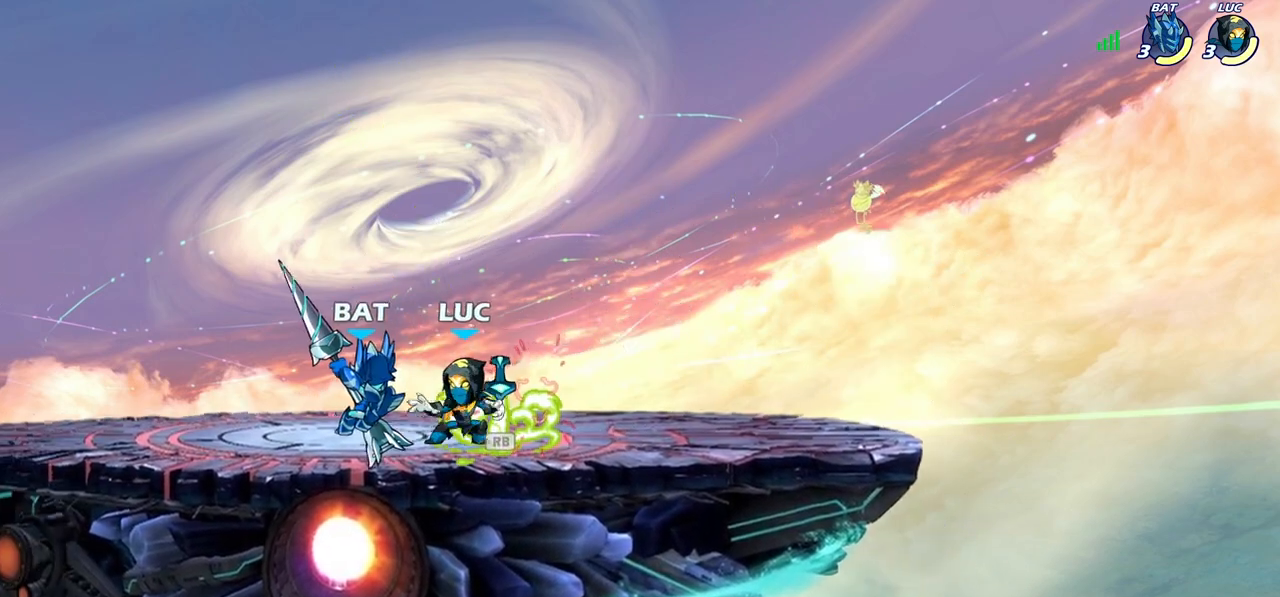
{"buttons": [], "left_stick": "right", "right_stick": "center", "events": [[33, "R2", "down"], [117, "SQUARE", "down"], [133, "R2", "up"], [200, "left_stick", "center"], [217, "SQUARE", "up"], [483, "left_stick", "right"]]}
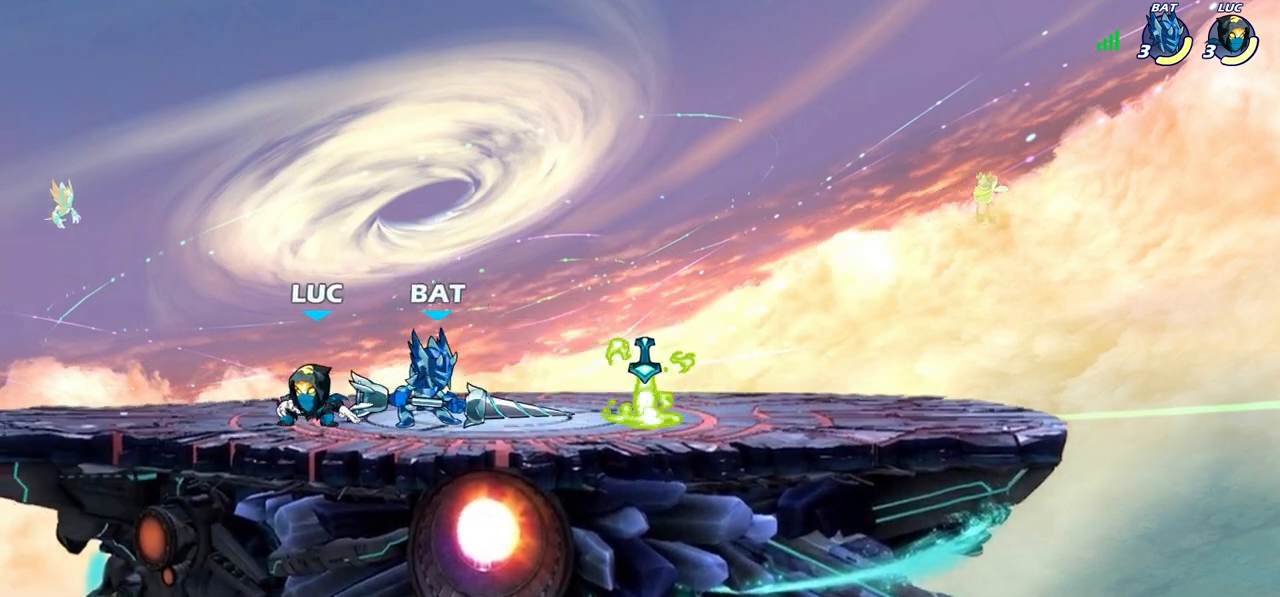
{"buttons": [], "left_stick": "down", "right_stick": "center", "events": [[167, "CROSS", "down"], [317, "CROSS", "up"], [433, "left_stick", "down"]]}
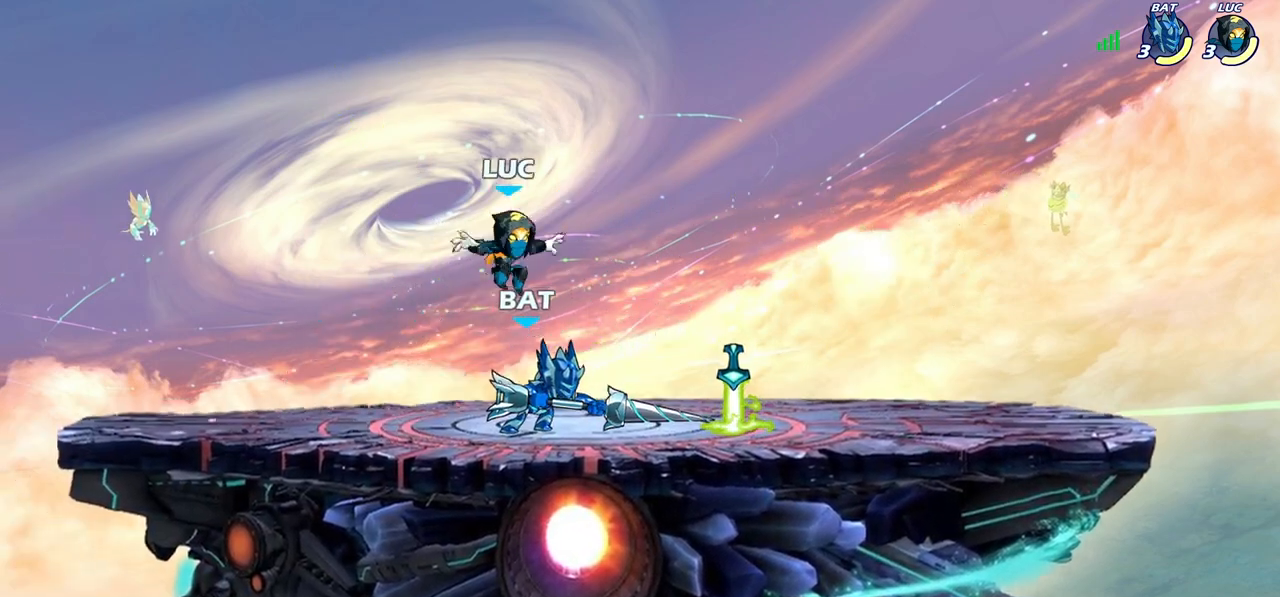
{"buttons": [], "left_stick": "center", "right_stick": "center", "events": [[33, "left_stick", "down-left"], [150, "left_stick", "center"], [183, "SQUARE", "down"], [250, "SQUARE", "up"], [367, "SQUARE", "down"], [433, "SQUARE", "up"]]}
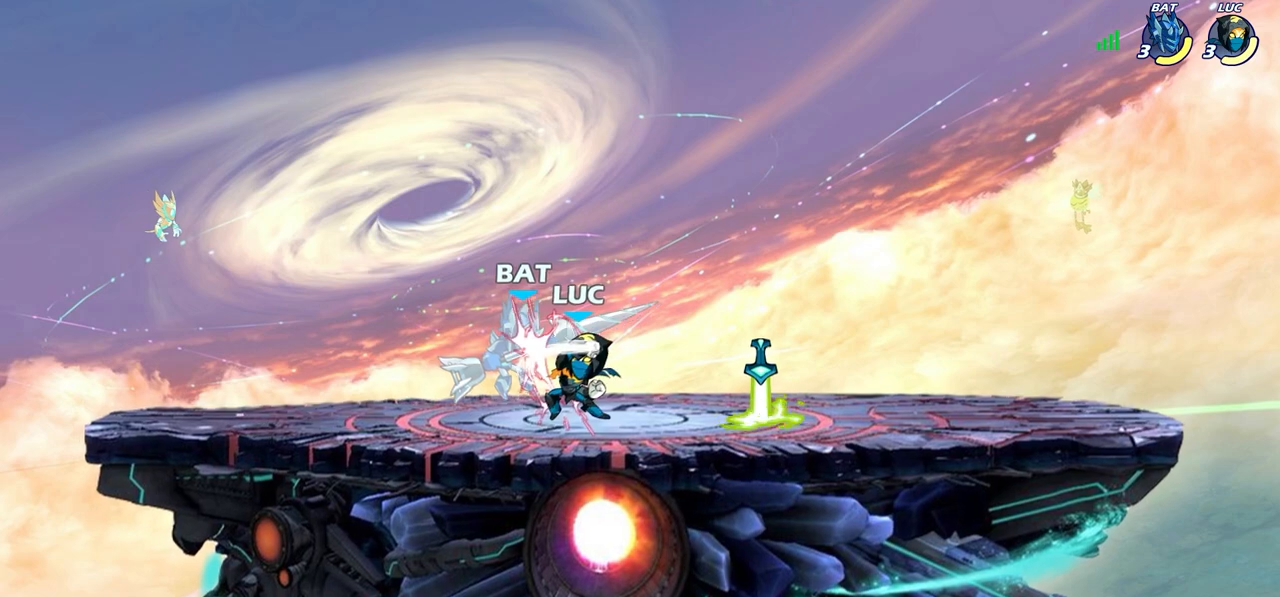
{"buttons": ["SQUARE"], "left_stick": "center", "right_stick": "center", "events": [[33, "SQUARE", "down"], [117, "SQUARE", "up"], [217, "SQUARE", "down"], [283, "SQUARE", "up"], [367, "SQUARE", "down"]]}
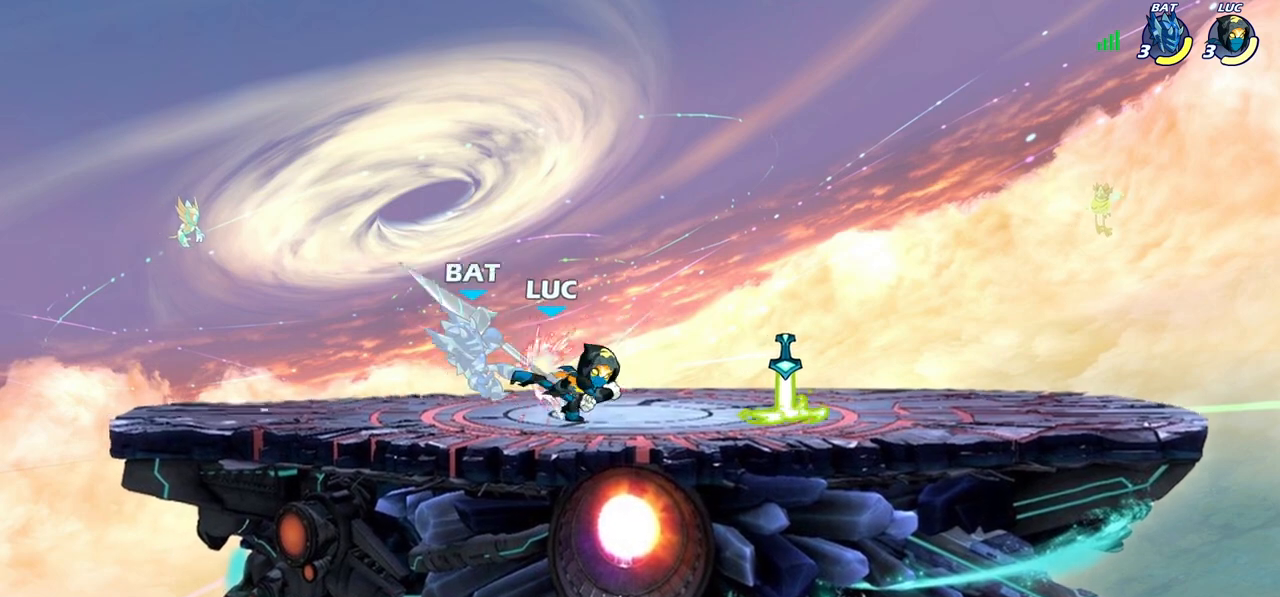
{"buttons": [], "left_stick": "left", "right_stick": "center", "events": [[17, "SQUARE", "up"], [50, "left_stick", "left"], [183, "R2", "down"], [217, "SQUARE", "down"], [317, "SQUARE", "up"], [350, "R2", "up"]]}
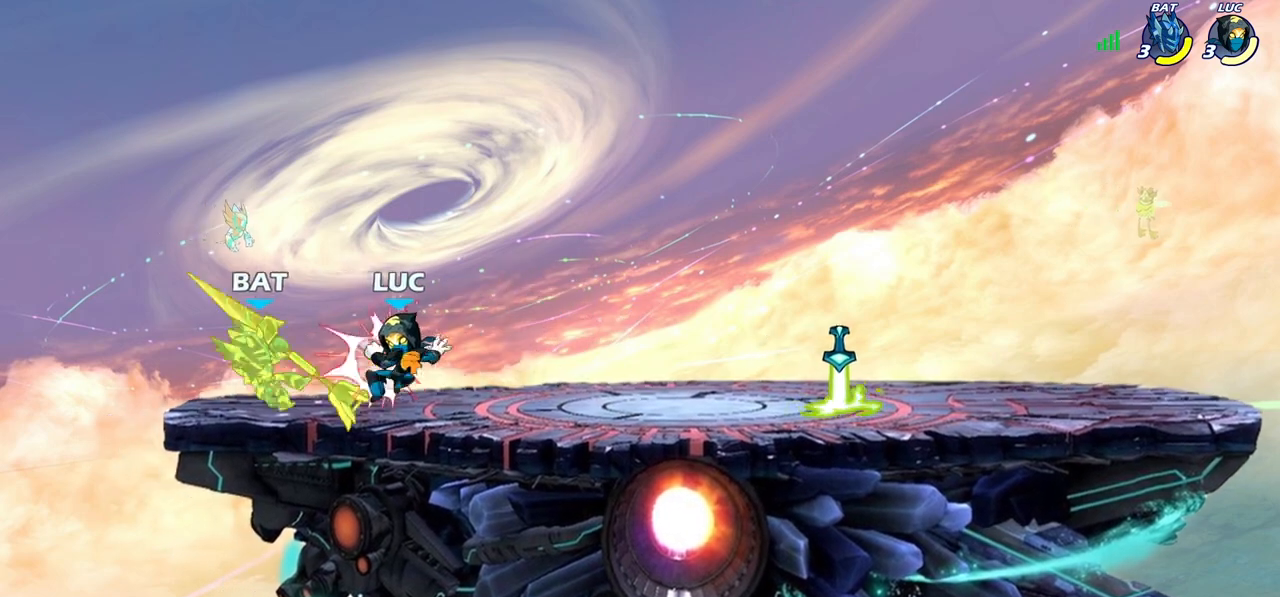
{"buttons": ["CROSS"], "left_stick": "down-left", "right_stick": "center", "events": [[117, "left_stick", "down-left"], [167, "R2", "down"], [200, "SQUARE", "down"], [300, "R2", "up"], [300, "SQUARE", "up"], [483, "CROSS", "down"]]}
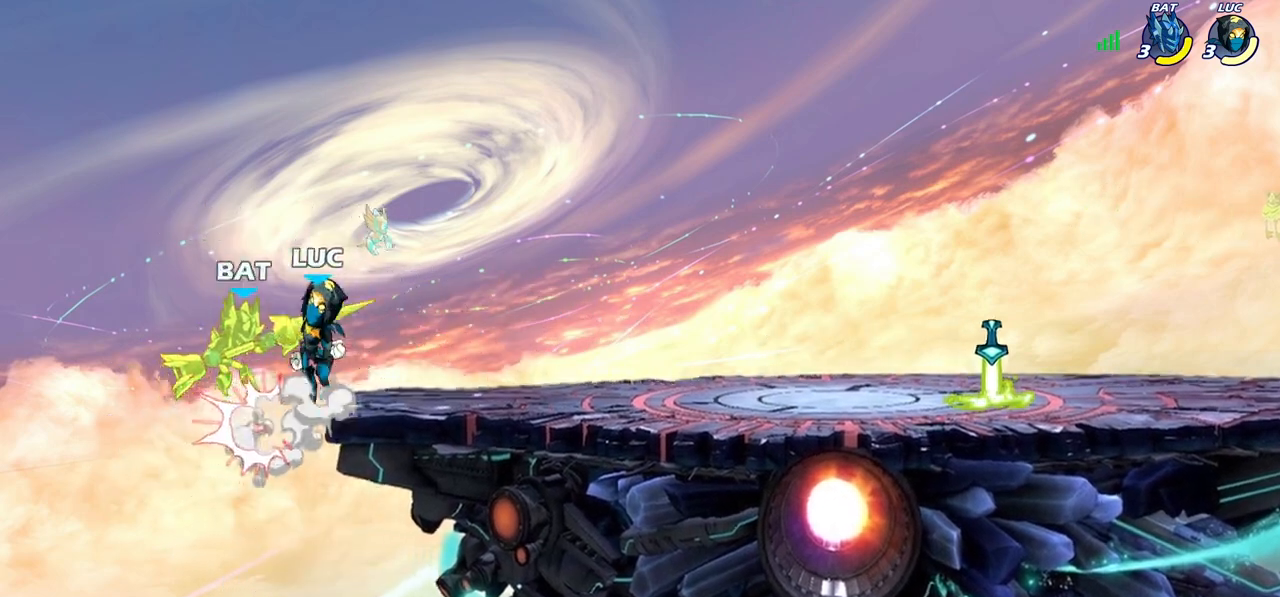
{"buttons": [], "left_stick": "center", "right_stick": "center", "events": [[50, "CIRCLE", "down"], [83, "CROSS", "up"], [483, "CIRCLE", "up"], [483, "left_stick", "center"]]}
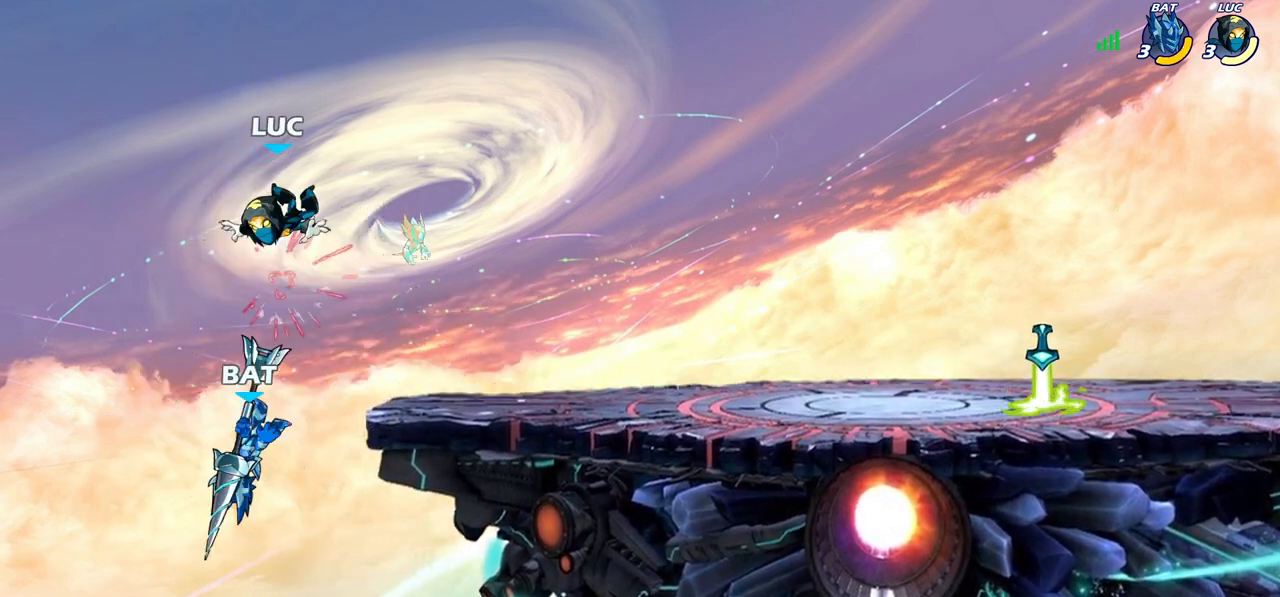
{"buttons": ["SQUARE"], "left_stick": "down-left", "right_stick": "center", "events": [[233, "left_stick", "right"], [350, "left_stick", "down"], [383, "SQUARE", "down"], [450, "left_stick", "down-left"]]}
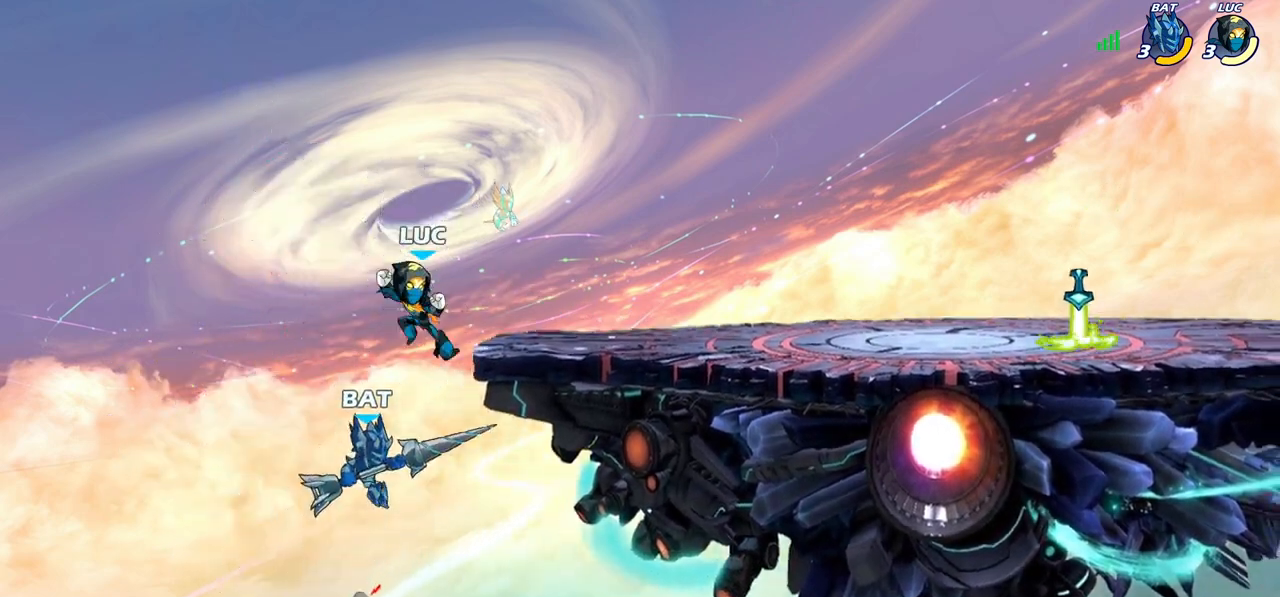
{"buttons": [], "left_stick": "up-left", "right_stick": "center", "events": [[17, "SQUARE", "up"], [67, "left_stick", "center"], [383, "left_stick", "up-left"]]}
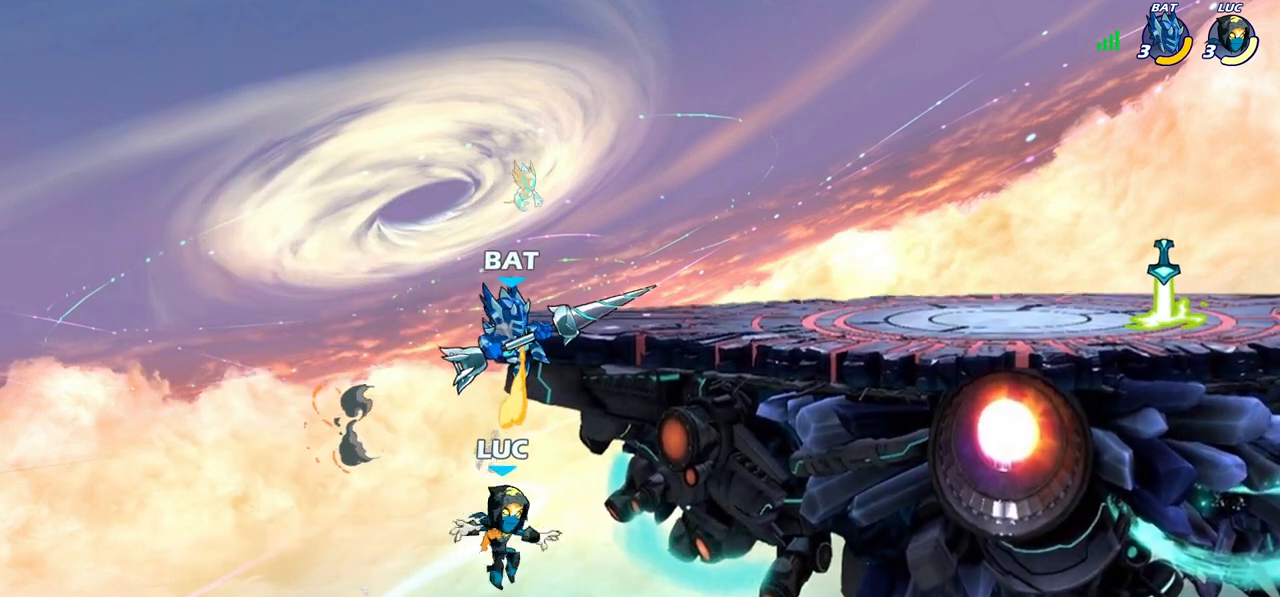
{"buttons": [], "left_stick": "up-right", "right_stick": "center", "events": [[17, "CROSS", "down"], [50, "left_stick", "up-right"], [67, "CIRCLE", "down"], [83, "CROSS", "up"], [167, "CIRCLE", "up"], [233, "left_stick", "left"], [450, "left_stick", "up-right"]]}
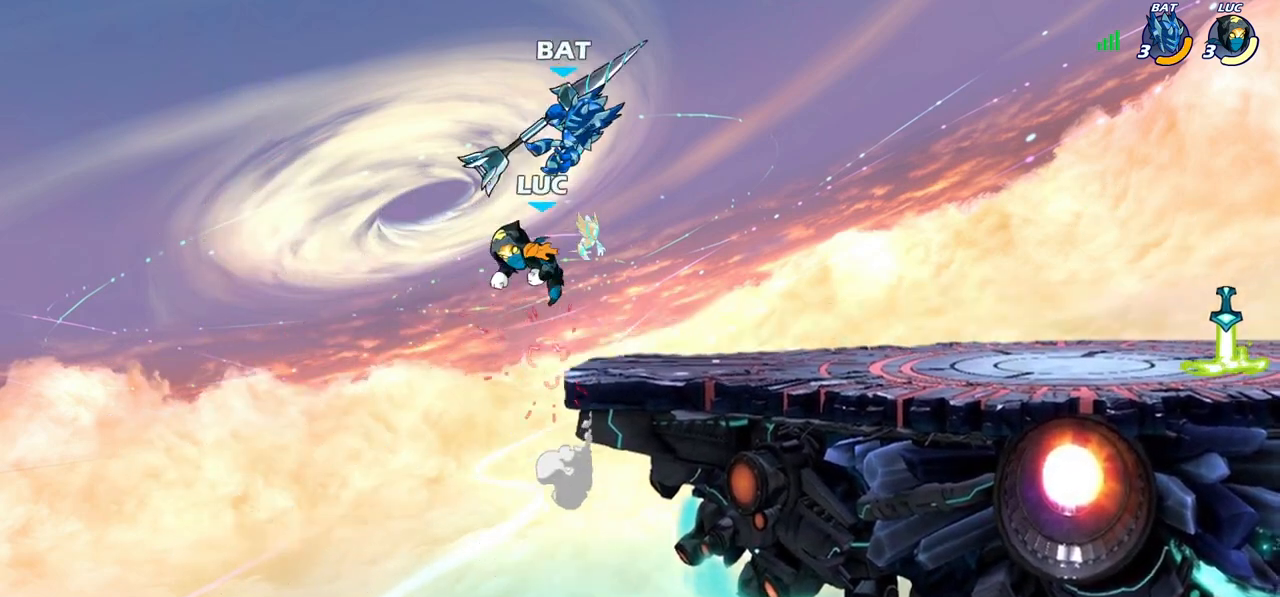
{"buttons": [], "left_stick": "center", "right_stick": "center", "events": [[133, "CROSS", "down"], [150, "left_stick", "center"], [217, "SQUARE", "down"], [233, "CROSS", "up"], [233, "right_stick", "down-left"], [300, "SQUARE", "up"], [300, "right_stick", "center"]]}
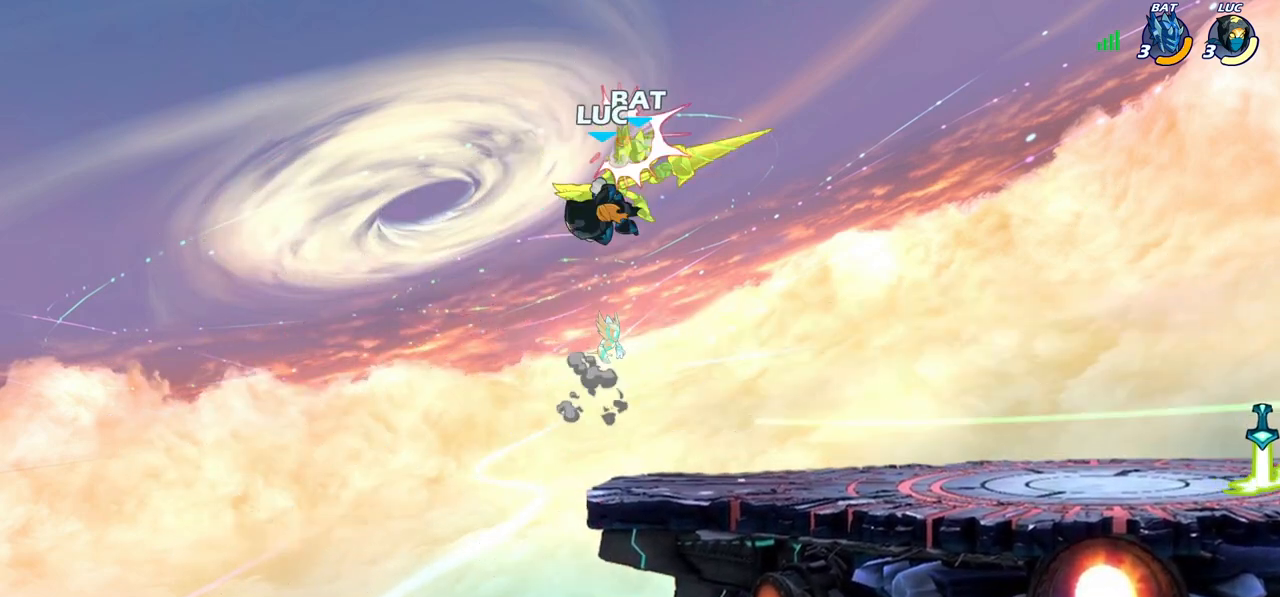
{"buttons": [], "left_stick": "right", "right_stick": "center", "events": [[267, "left_stick", "right"]]}